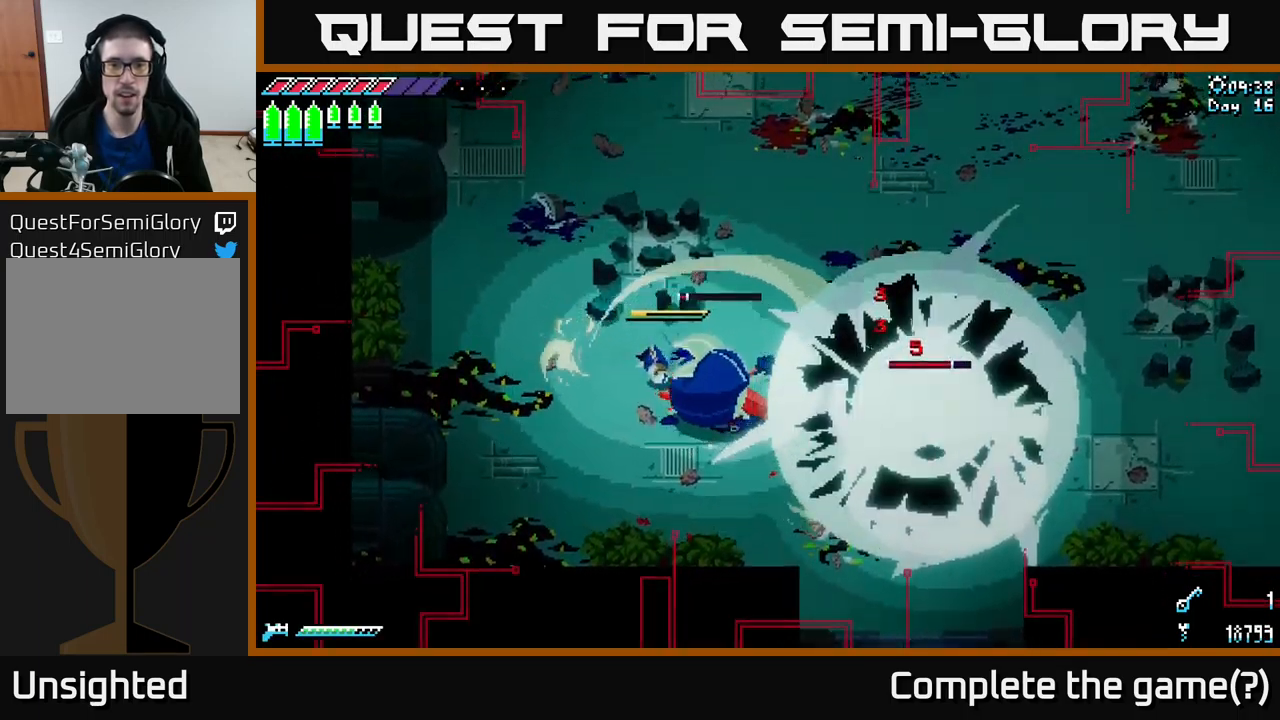
Gameplay with a controller (Xbox layout); each line is a JSON object with the inputs held at the frame after it. "events" lists button and stick changes between this image and that frame as [ms after this image, input, new state], when the widget could be followed in between.
{"buttons": [], "left_stick": "down-right", "right_stick": "center", "events": [[34, "left_stick", "down-right"], [50, "A", "down"], [184, "A", "up"], [184, "X", "up"], [200, "left_stick", "right"], [350, "R2", "down"], [350, "left_stick", "center"], [434, "R2", "up"], [484, "left_stick", "down-right"]]}
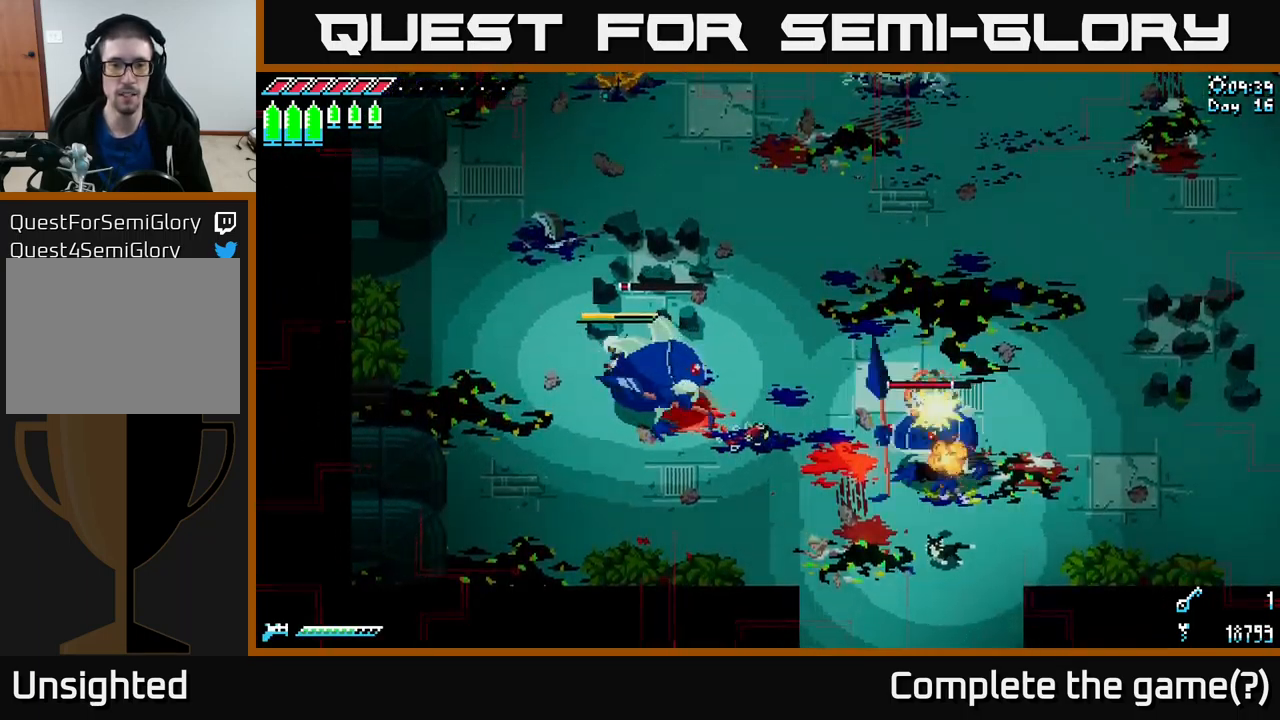
{"buttons": [], "left_stick": "right", "right_stick": "center", "events": [[34, "R2", "down"], [117, "R2", "up"], [167, "R2", "down"], [300, "R2", "up"], [450, "left_stick", "right"]]}
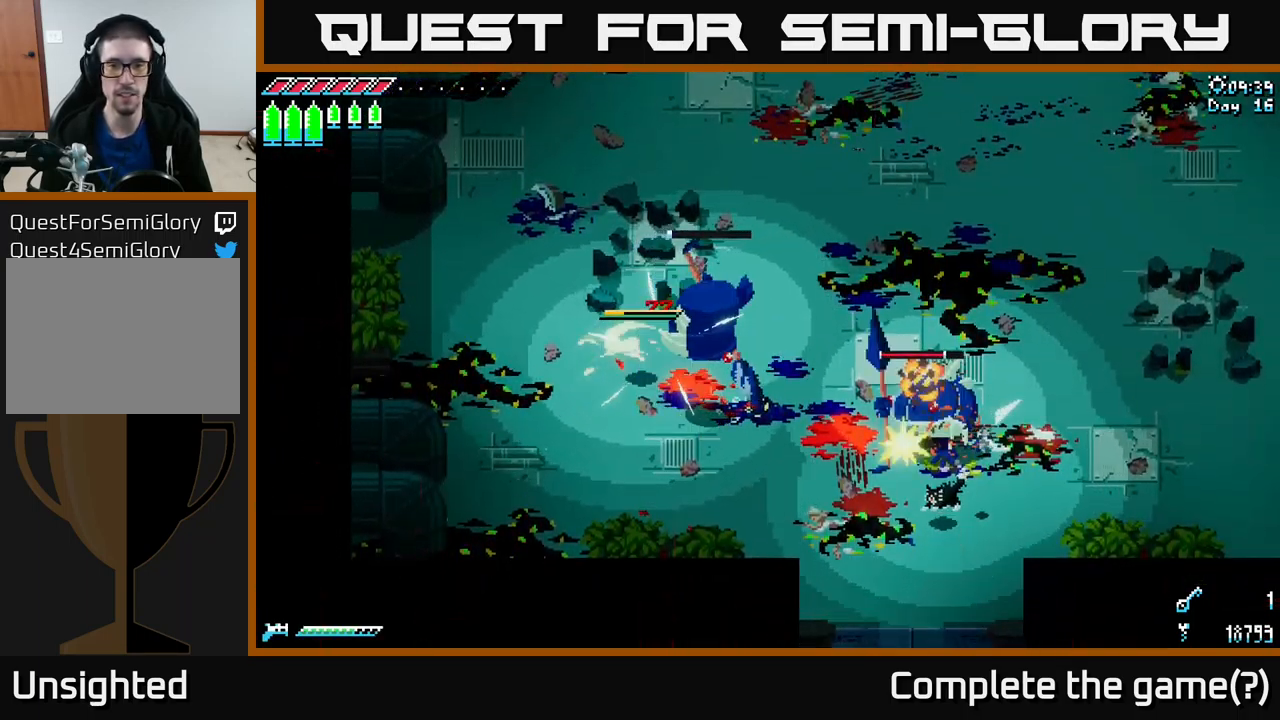
{"buttons": ["A", "X"], "left_stick": "right", "right_stick": "center", "events": [[200, "X", "down"], [450, "A", "down"]]}
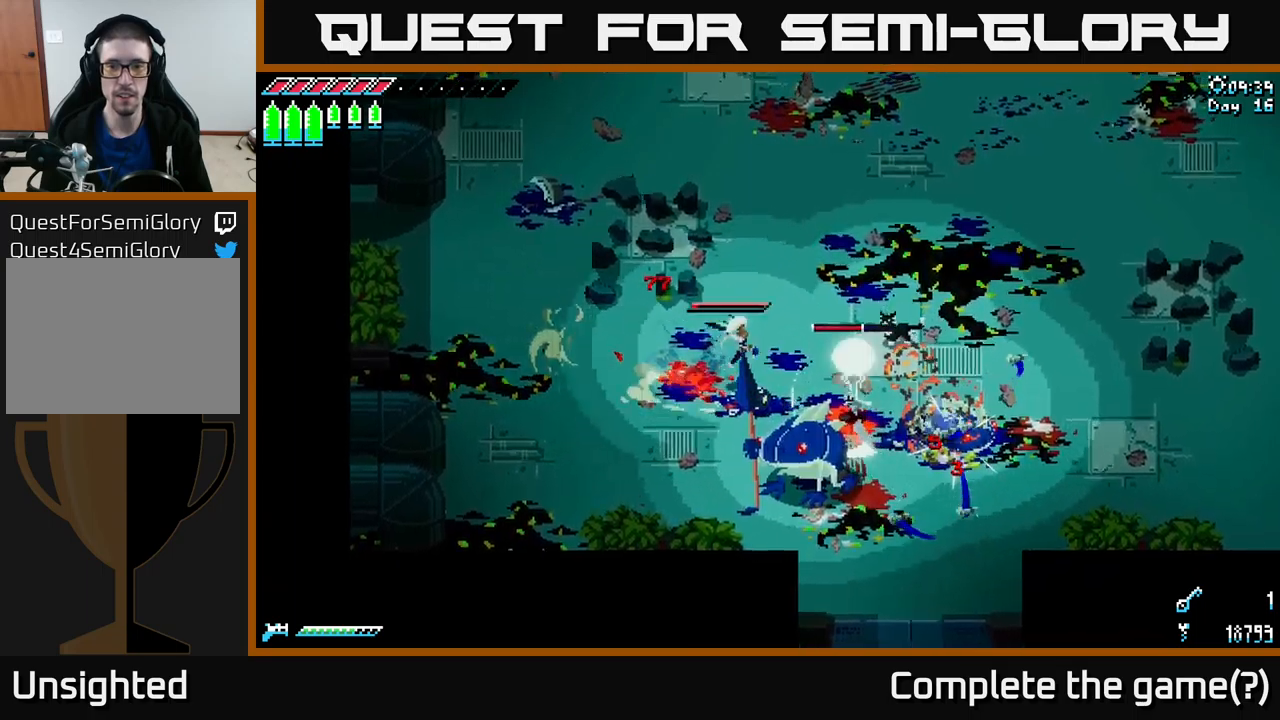
{"buttons": [], "left_stick": "center", "right_stick": "center", "events": [[34, "A", "up"], [34, "R2", "down"], [150, "R2", "up"], [300, "X", "up"], [367, "left_stick", "center"]]}
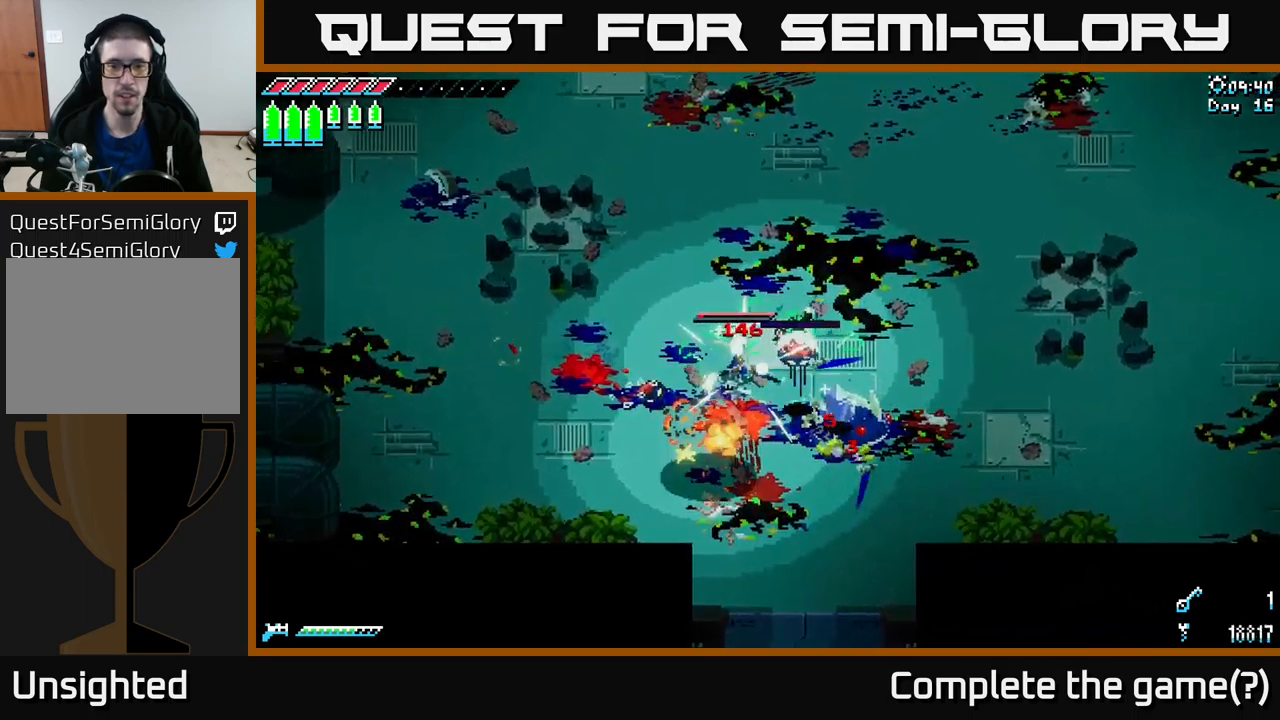
{"buttons": [], "left_stick": "down-right", "right_stick": "center", "events": [[250, "left_stick", "down-right"], [384, "R2", "down"], [500, "R2", "up"]]}
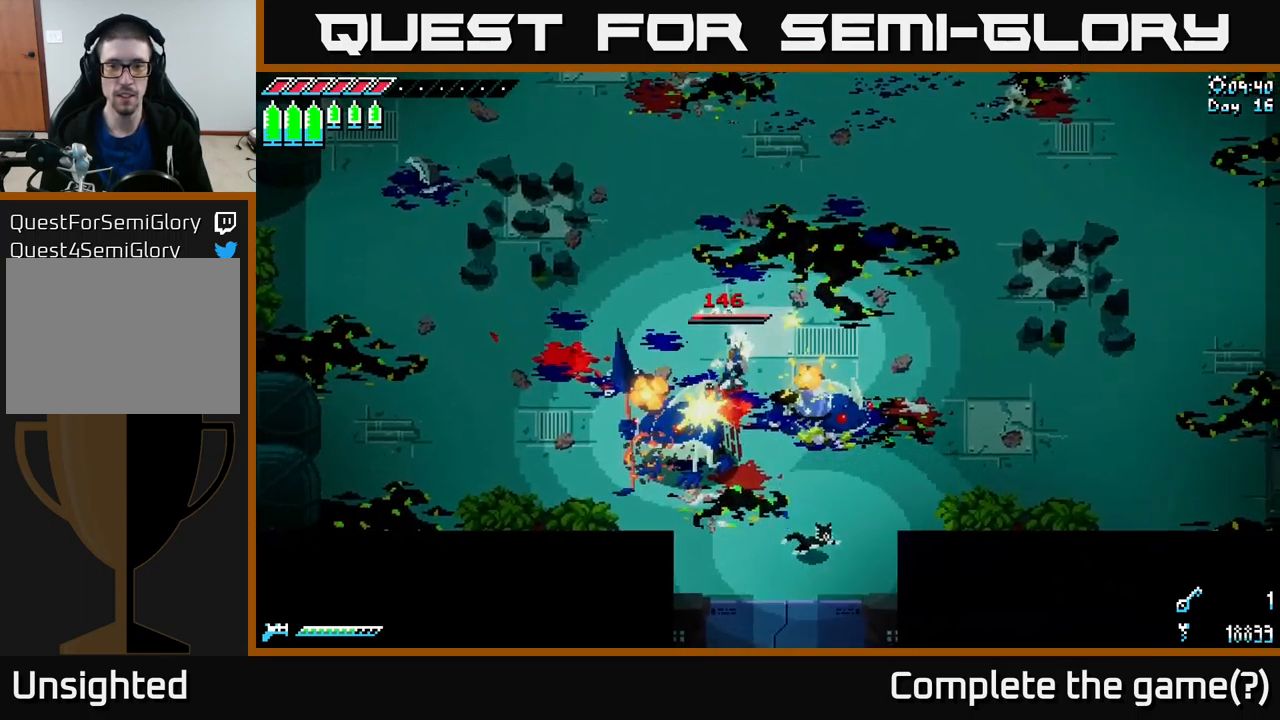
{"buttons": [], "left_stick": "right", "right_stick": "center", "events": [[200, "left_stick", "right"]]}
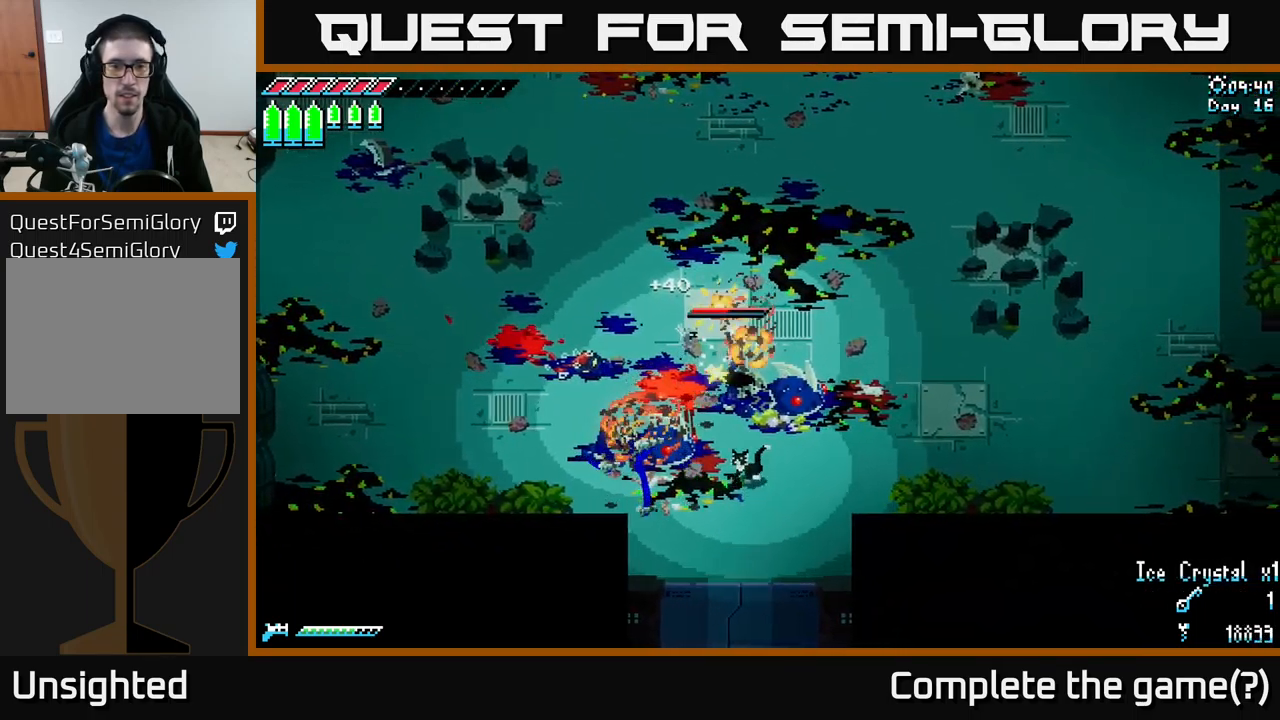
{"buttons": [], "left_stick": "center", "right_stick": "center", "events": [[117, "left_stick", "center"]]}
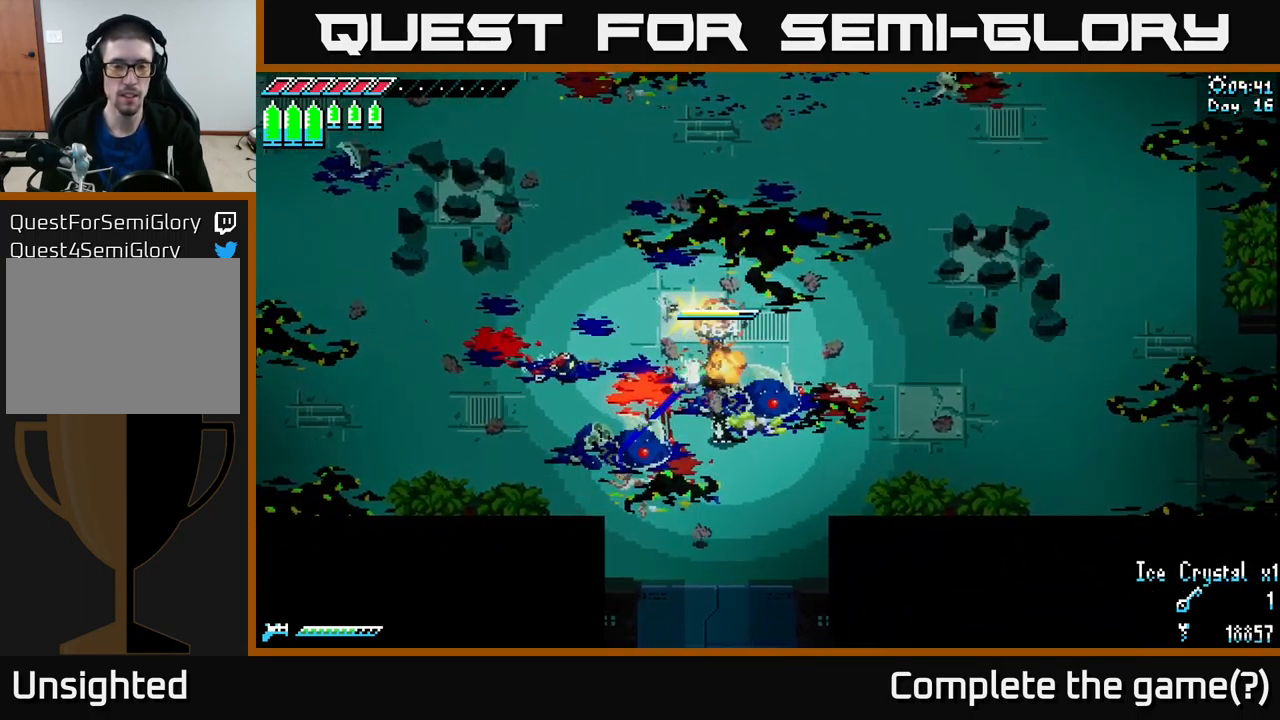
{"buttons": [], "left_stick": "center", "right_stick": "center", "events": []}
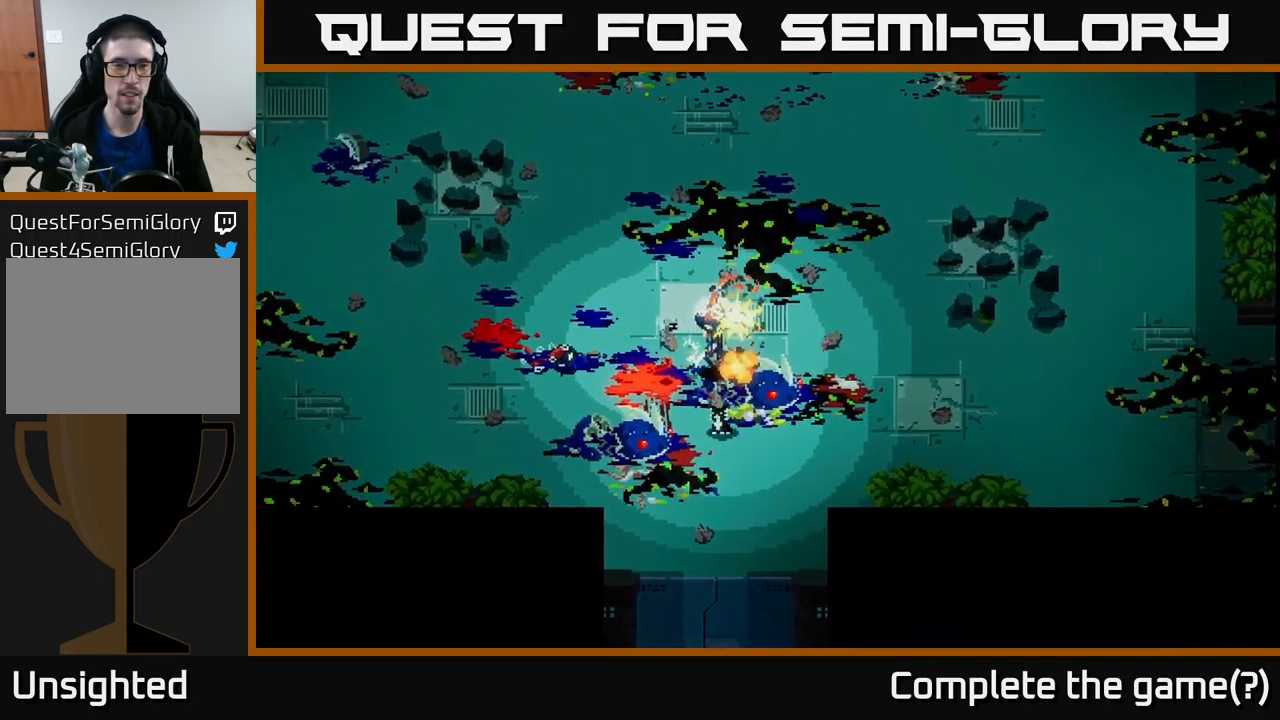
{"buttons": [], "left_stick": "up", "right_stick": "center", "events": [[400, "left_stick", "up"]]}
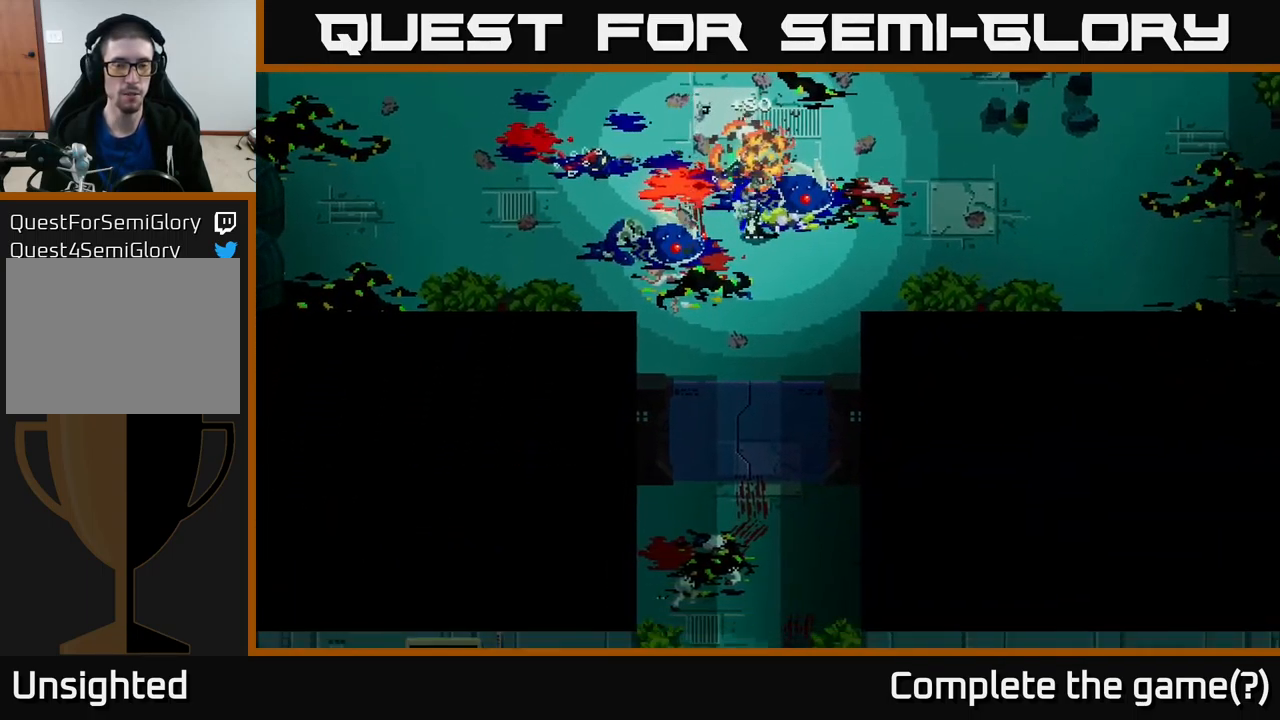
{"buttons": [], "left_stick": "center", "right_stick": "center", "events": [[150, "left_stick", "center"]]}
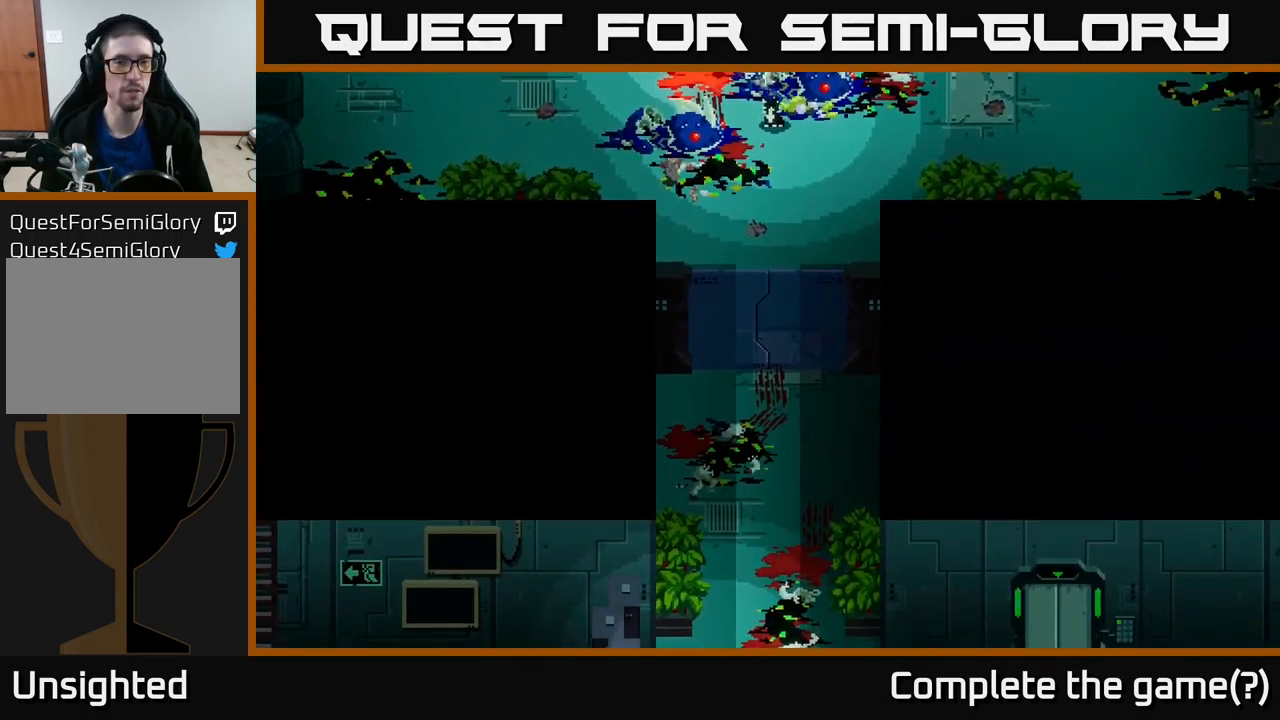
{"buttons": [], "left_stick": "center", "right_stick": "center", "events": []}
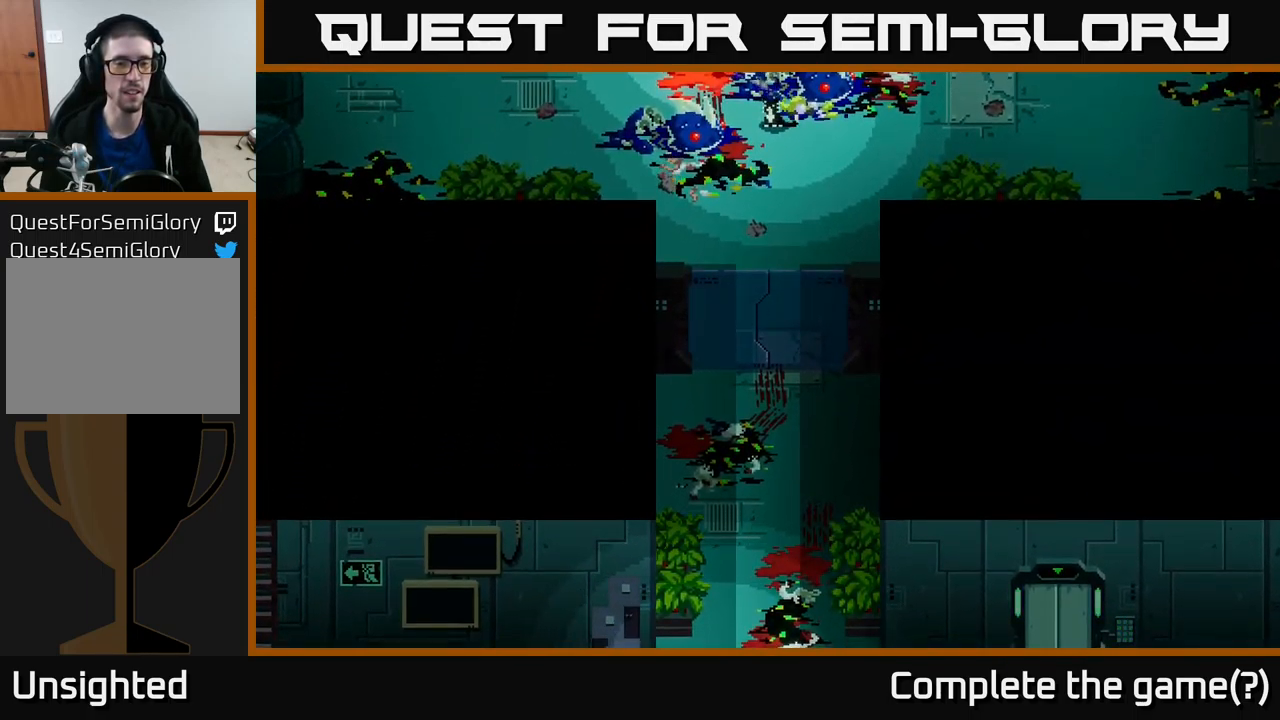
{"buttons": [], "left_stick": "right", "right_stick": "center", "events": [[367, "left_stick", "right"]]}
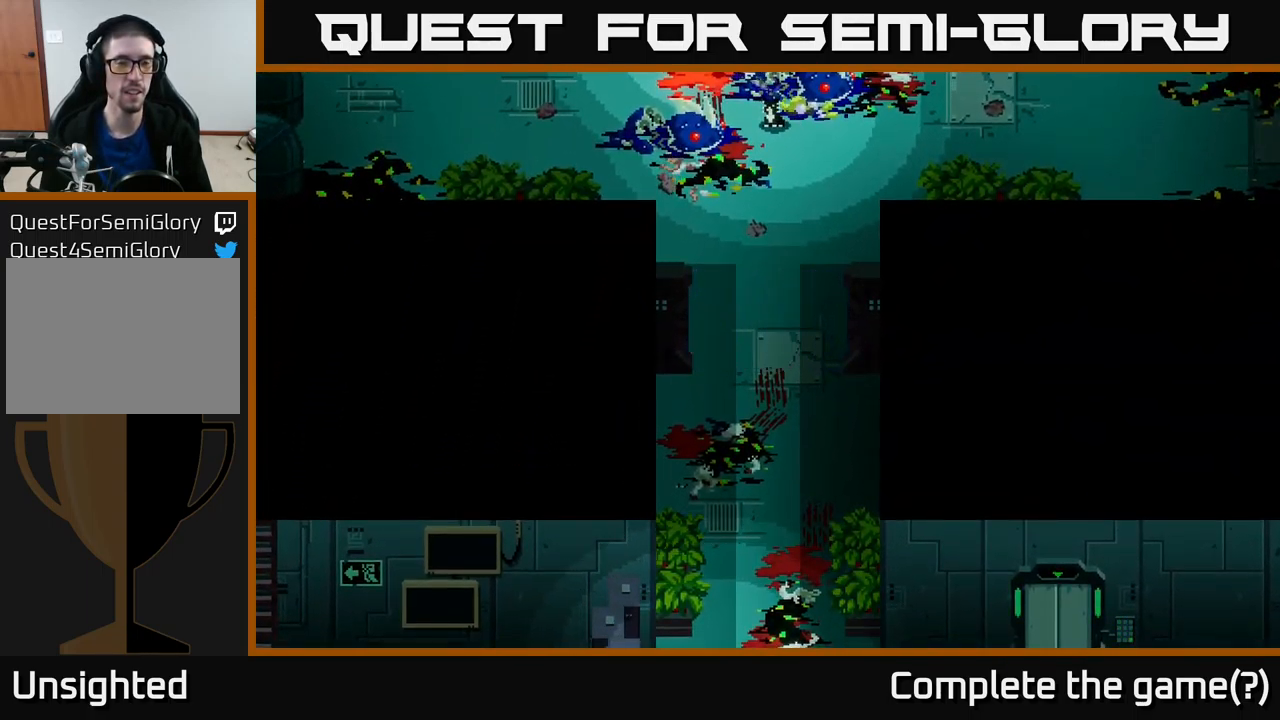
{"buttons": [], "left_stick": "up", "right_stick": "center", "events": [[134, "left_stick", "up-right"], [301, "left_stick", "up"]]}
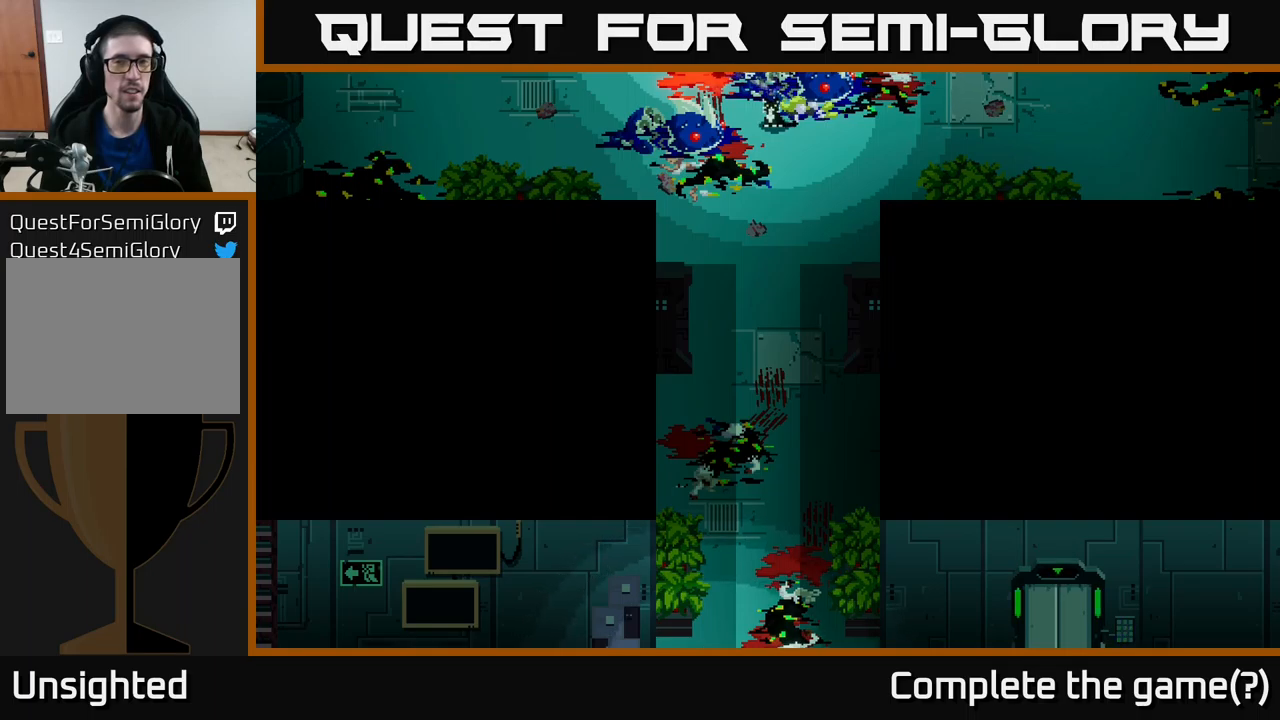
{"buttons": [], "left_stick": "center", "right_stick": "center", "events": [[200, "left_stick", "up-left"], [317, "left_stick", "center"]]}
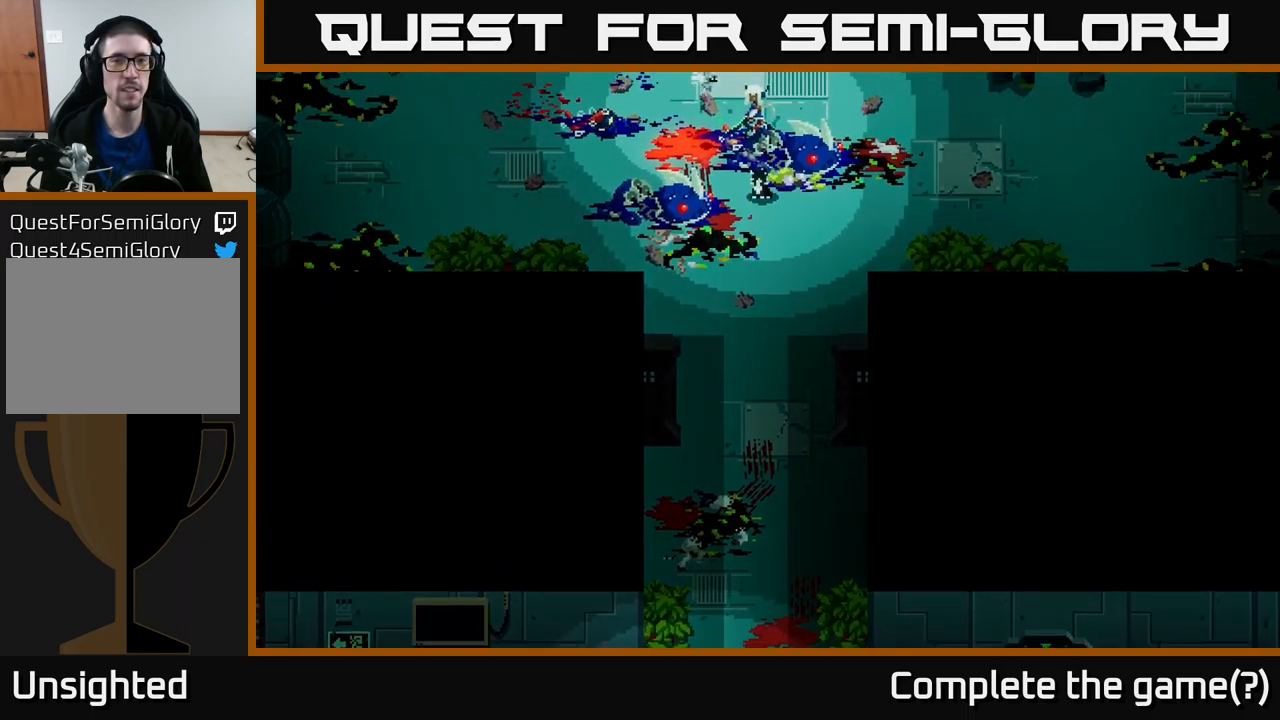
{"buttons": [], "left_stick": "up-right", "right_stick": "center", "events": [[283, "left_stick", "up"], [400, "left_stick", "up-right"]]}
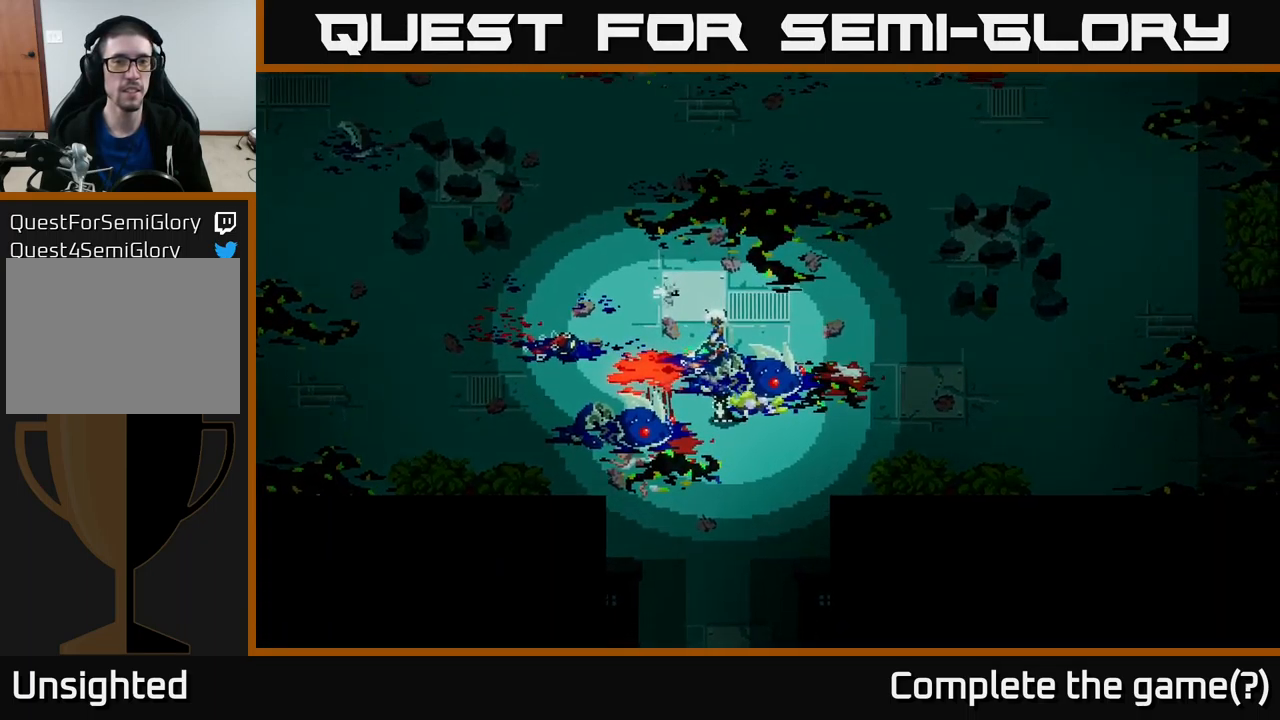
{"buttons": [], "left_stick": "up-right", "right_stick": "center", "events": [[150, "left_stick", "up"], [467, "left_stick", "up-right"]]}
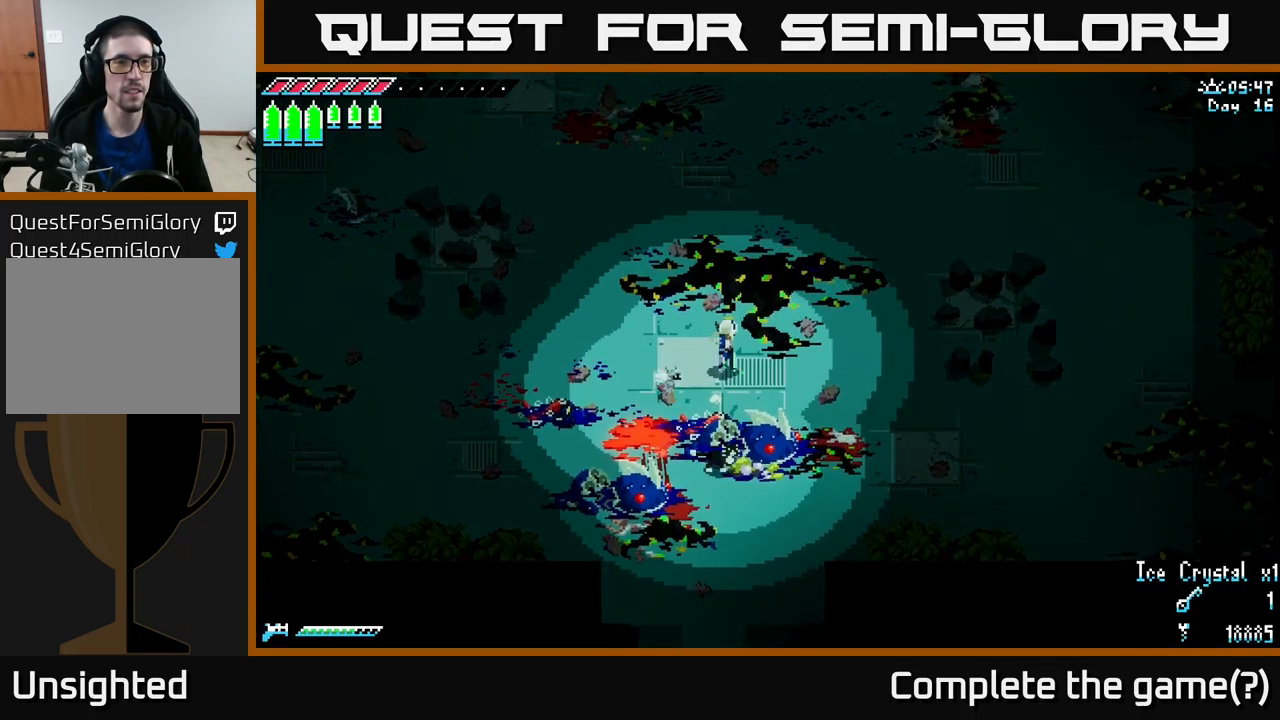
{"buttons": [], "left_stick": "center", "right_stick": "center", "events": [[150, "left_stick", "center"], [217, "R1", "down"], [267, "R1", "up"]]}
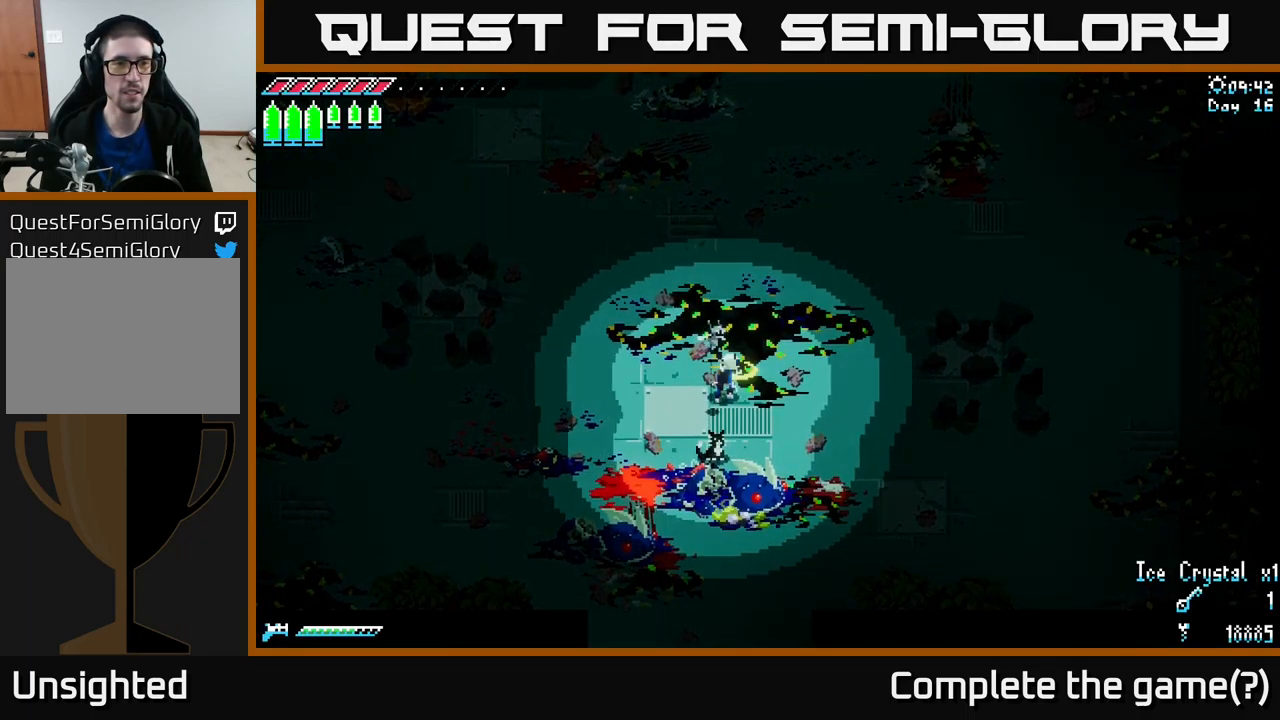
{"buttons": [], "left_stick": "center", "right_stick": "center", "events": []}
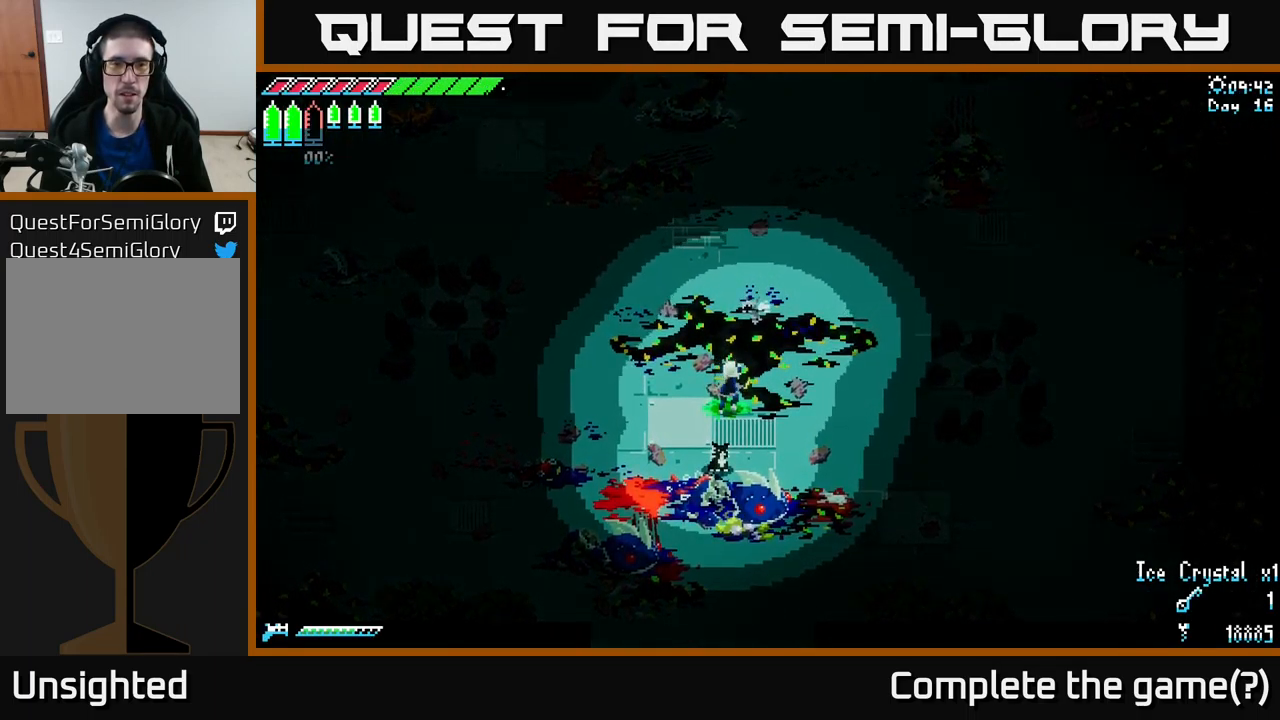
{"buttons": ["X"], "left_stick": "down", "right_stick": "center", "events": [[33, "left_stick", "down"], [167, "X", "down"]]}
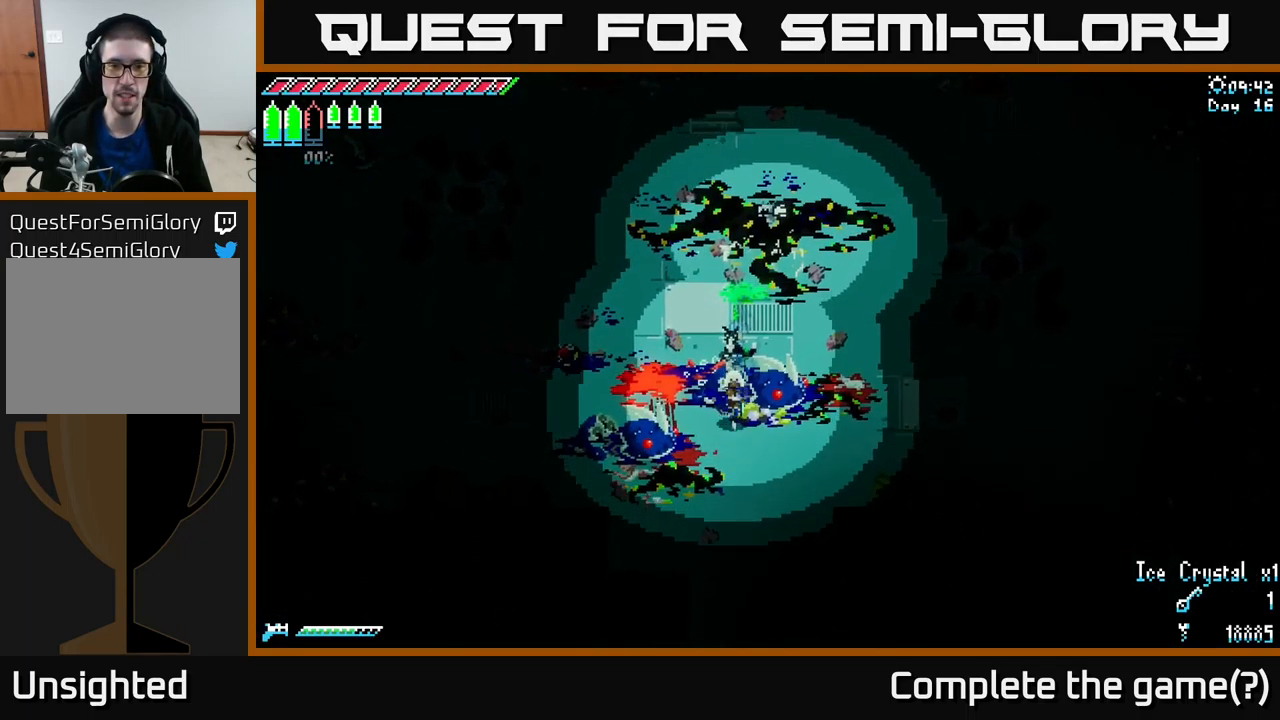
{"buttons": ["X"], "left_stick": "down", "right_stick": "center", "events": []}
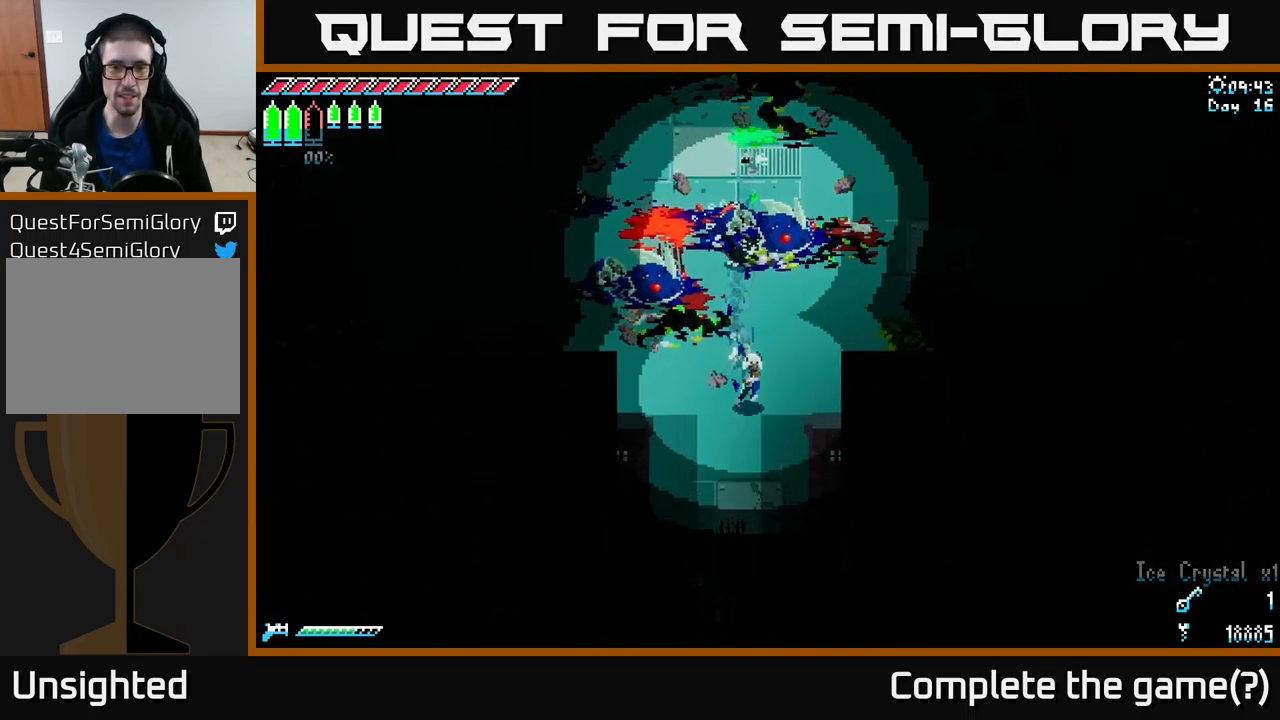
{"buttons": [], "left_stick": "center", "right_stick": "center", "events": [[133, "left_stick", "center"], [150, "X", "up"], [250, "SELECT", "down"], [400, "SELECT", "up"]]}
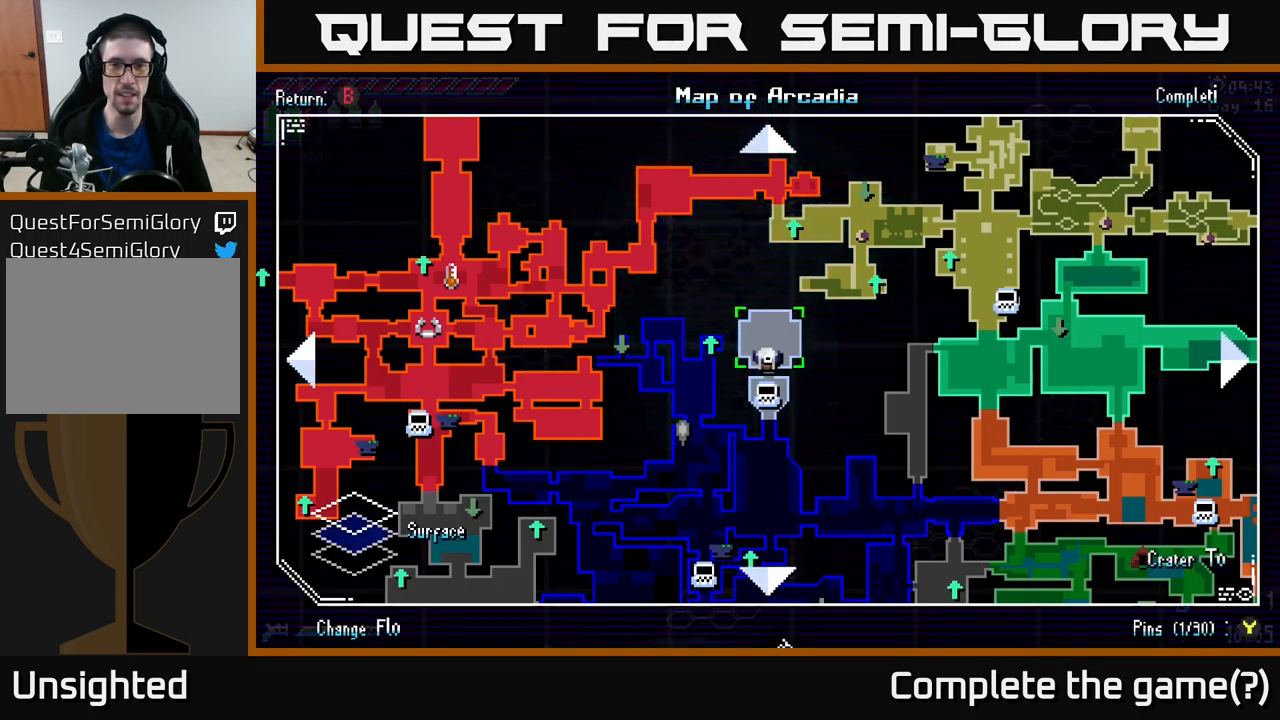
{"buttons": [], "left_stick": "center", "right_stick": "center", "events": [[317, "SELECT", "down"], [417, "SELECT", "up"]]}
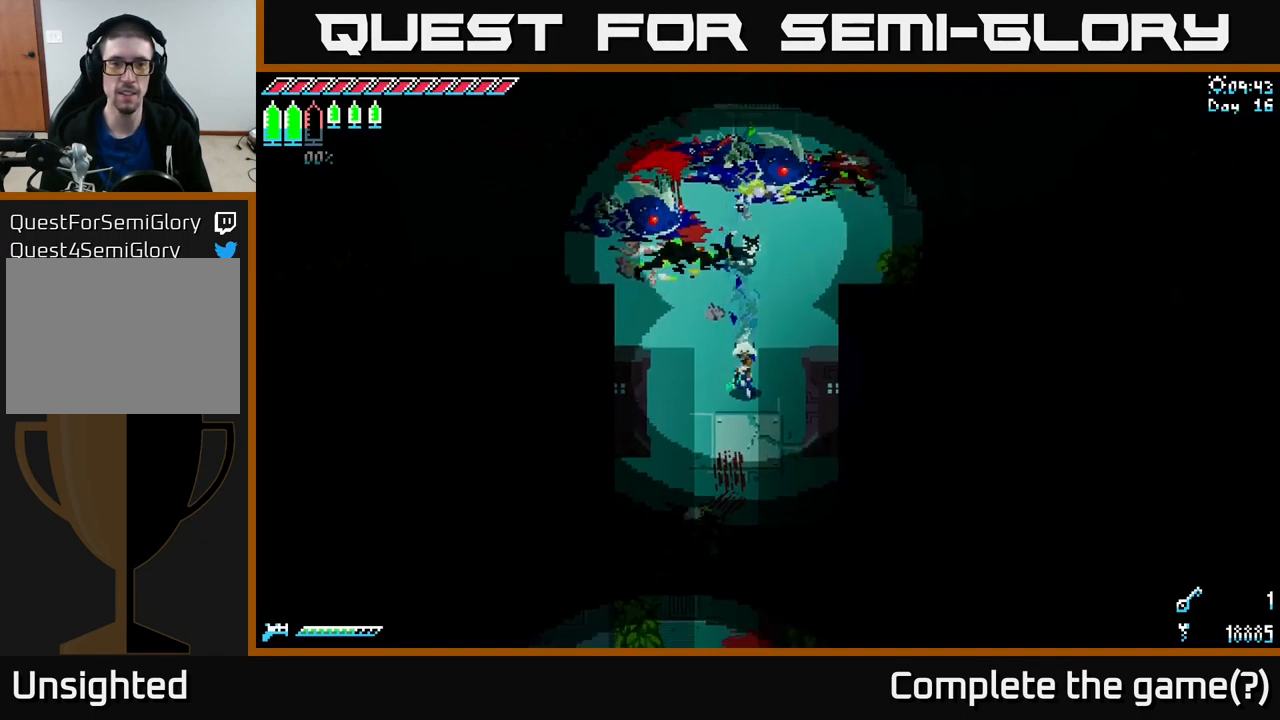
{"buttons": ["X"], "left_stick": "down", "right_stick": "center", "events": [[50, "left_stick", "down-left"], [117, "X", "down"], [317, "left_stick", "down"]]}
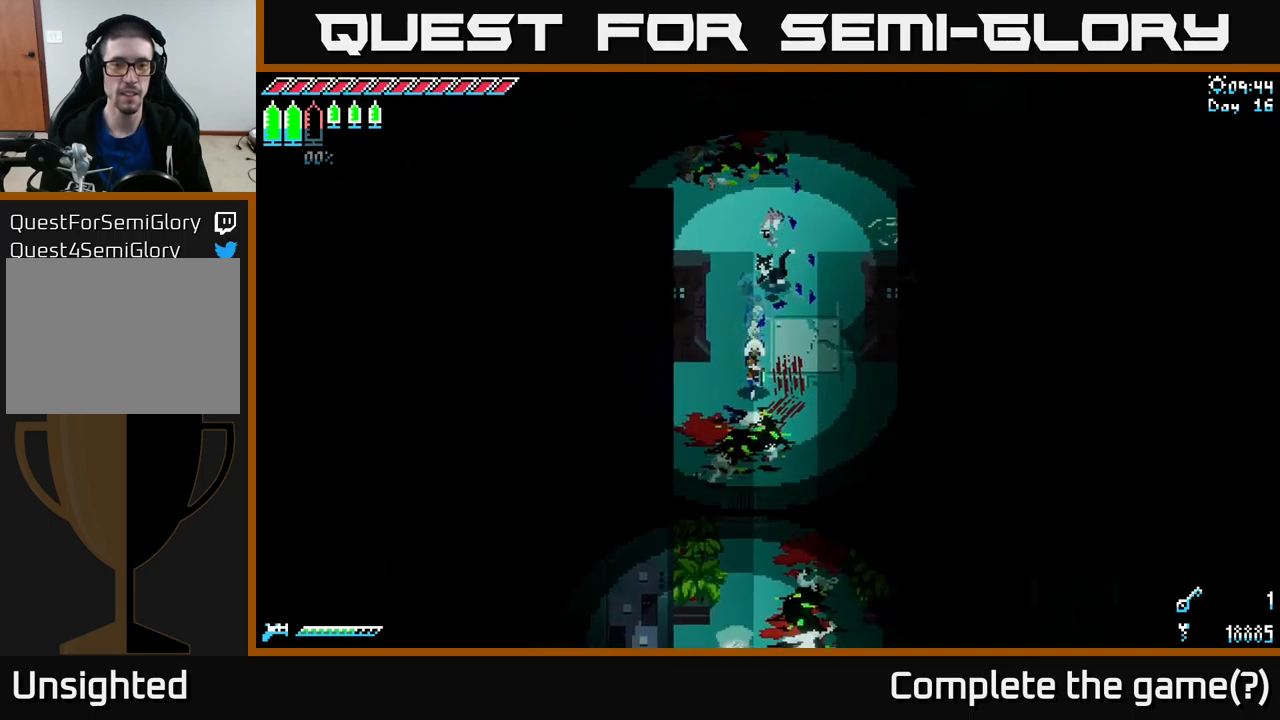
{"buttons": ["X"], "left_stick": "down", "right_stick": "center", "events": []}
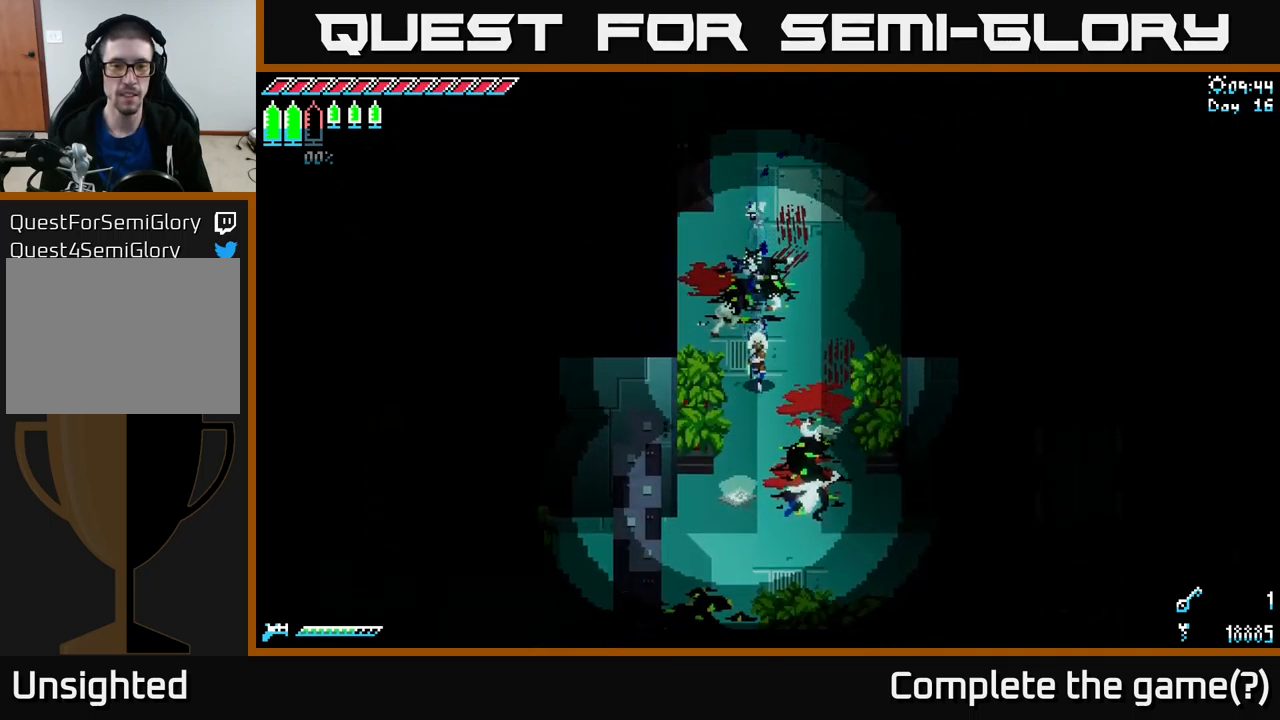
{"buttons": [], "left_stick": "down", "right_stick": "center", "events": [[250, "X", "up"]]}
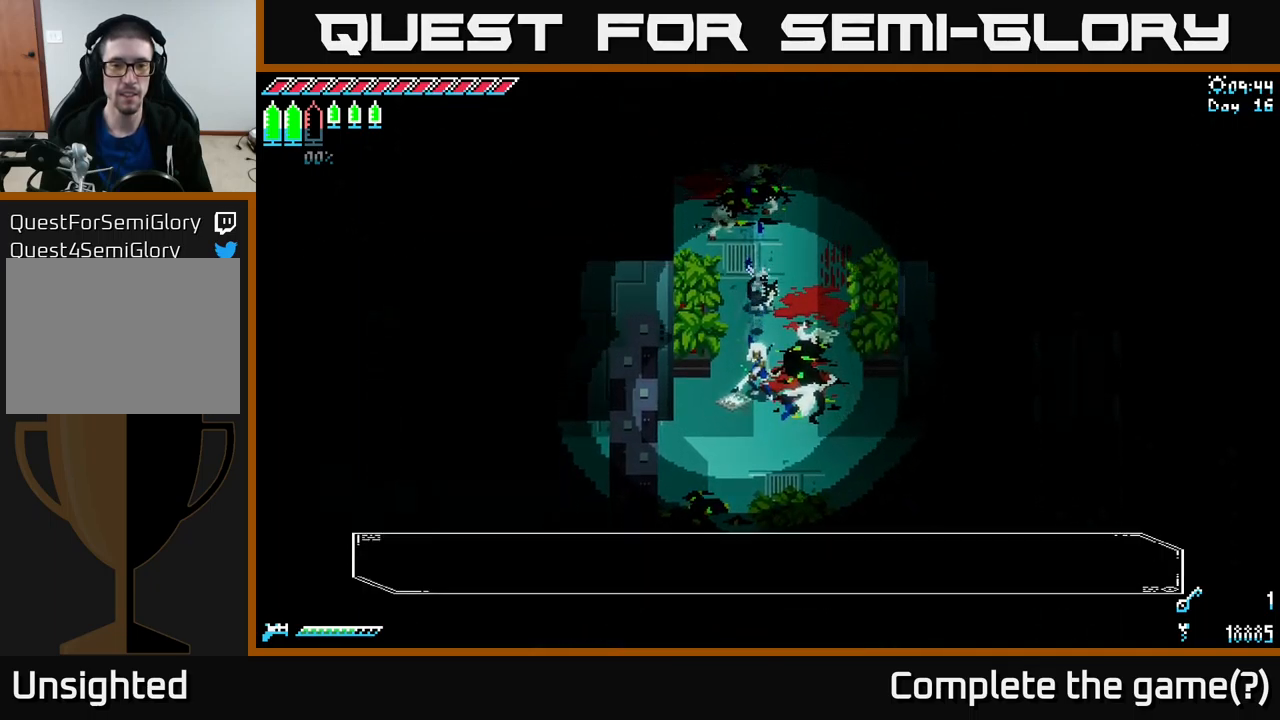
{"buttons": [], "left_stick": "center", "right_stick": "center", "events": [[17, "Y", "down"], [17, "left_stick", "center"], [67, "Y", "up"]]}
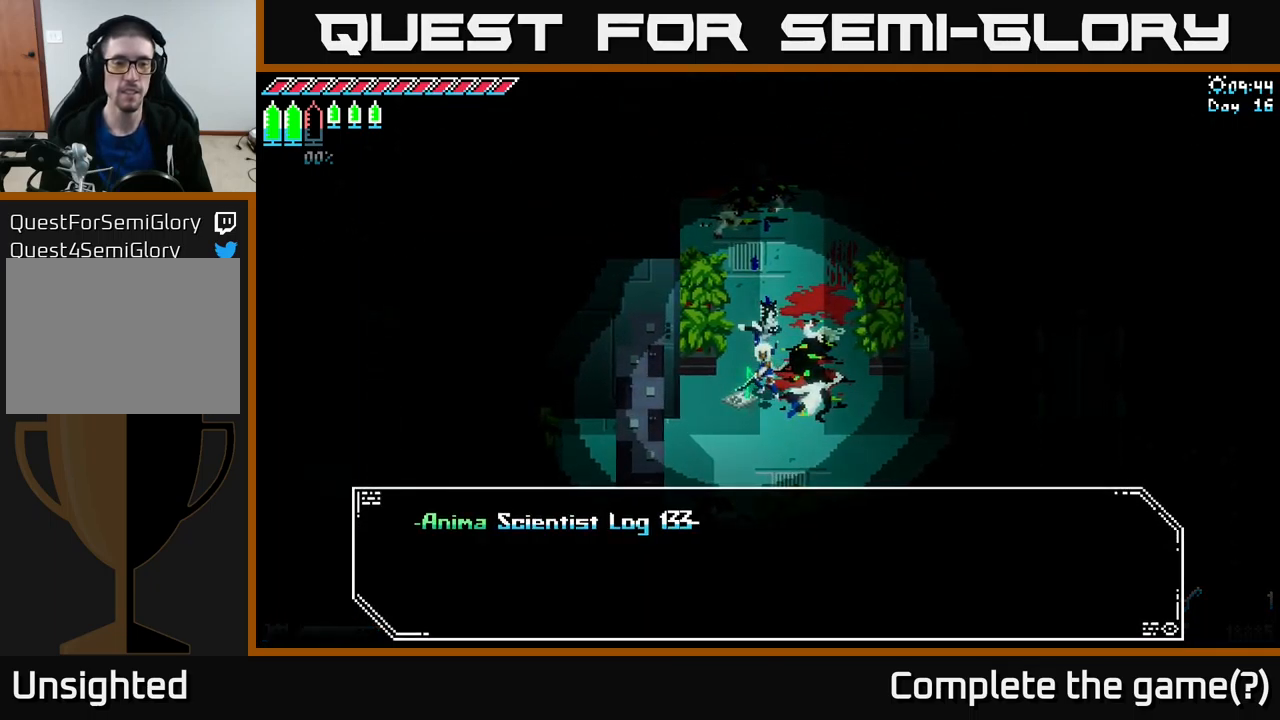
{"buttons": ["A"], "left_stick": "center", "right_stick": "center", "events": [[400, "A", "down"]]}
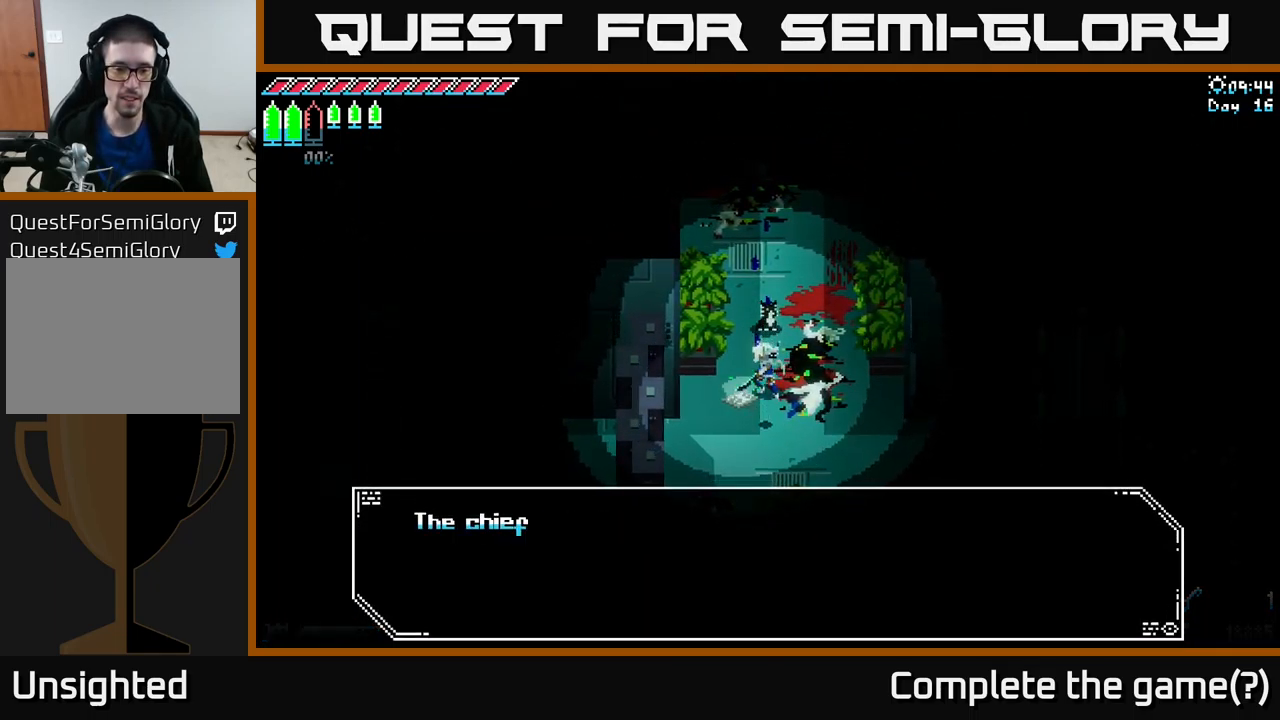
{"buttons": [], "left_stick": "center", "right_stick": "center", "events": [[100, "A", "up"]]}
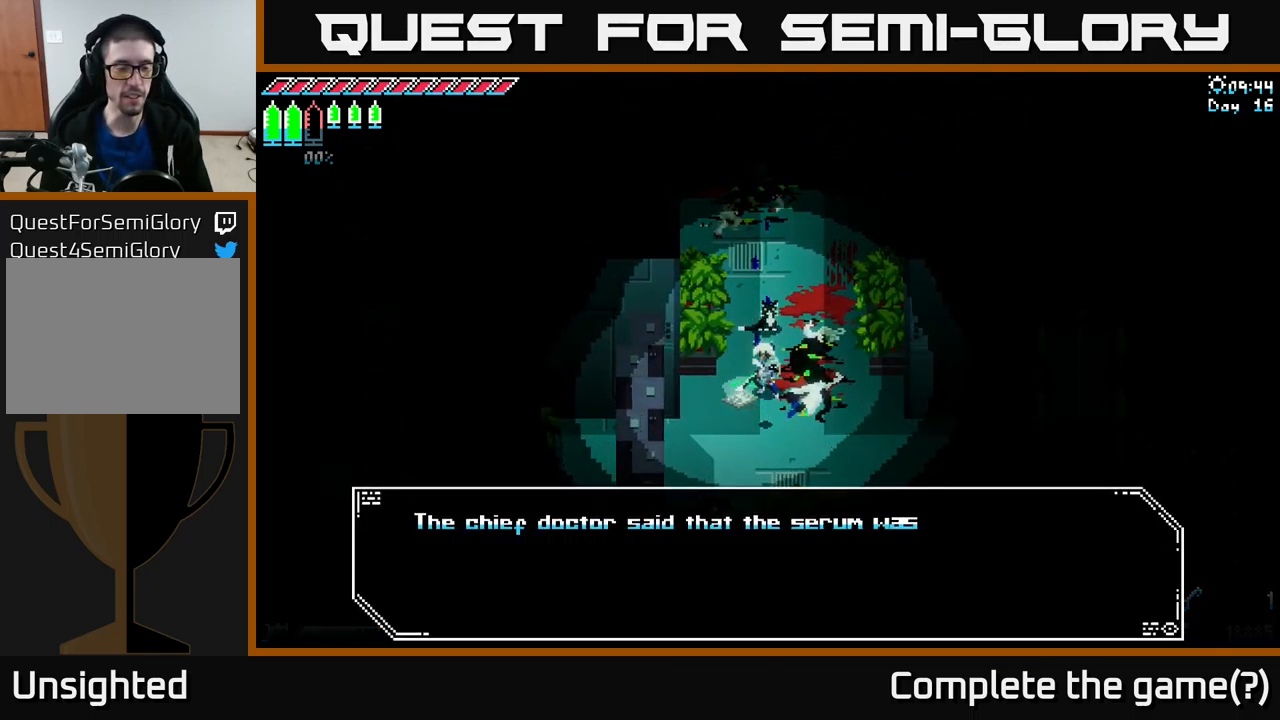
{"buttons": [], "left_stick": "center", "right_stick": "center", "events": []}
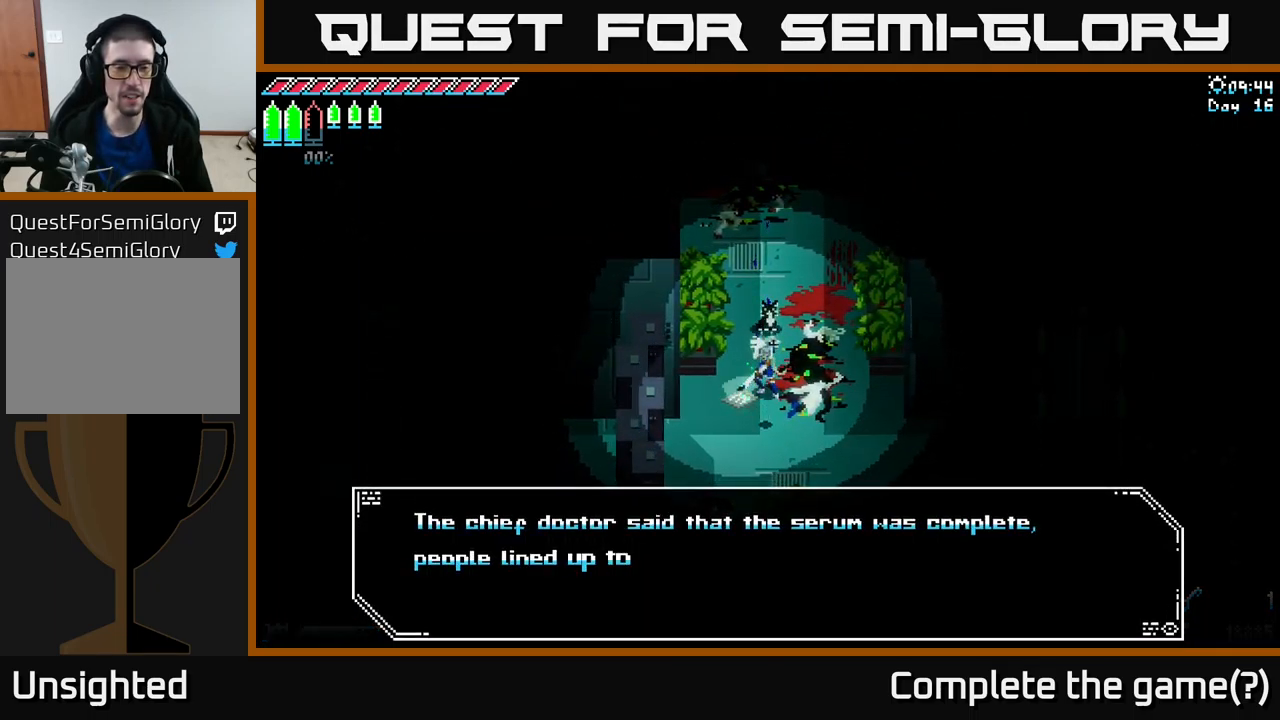
{"buttons": [], "left_stick": "center", "right_stick": "center", "events": []}
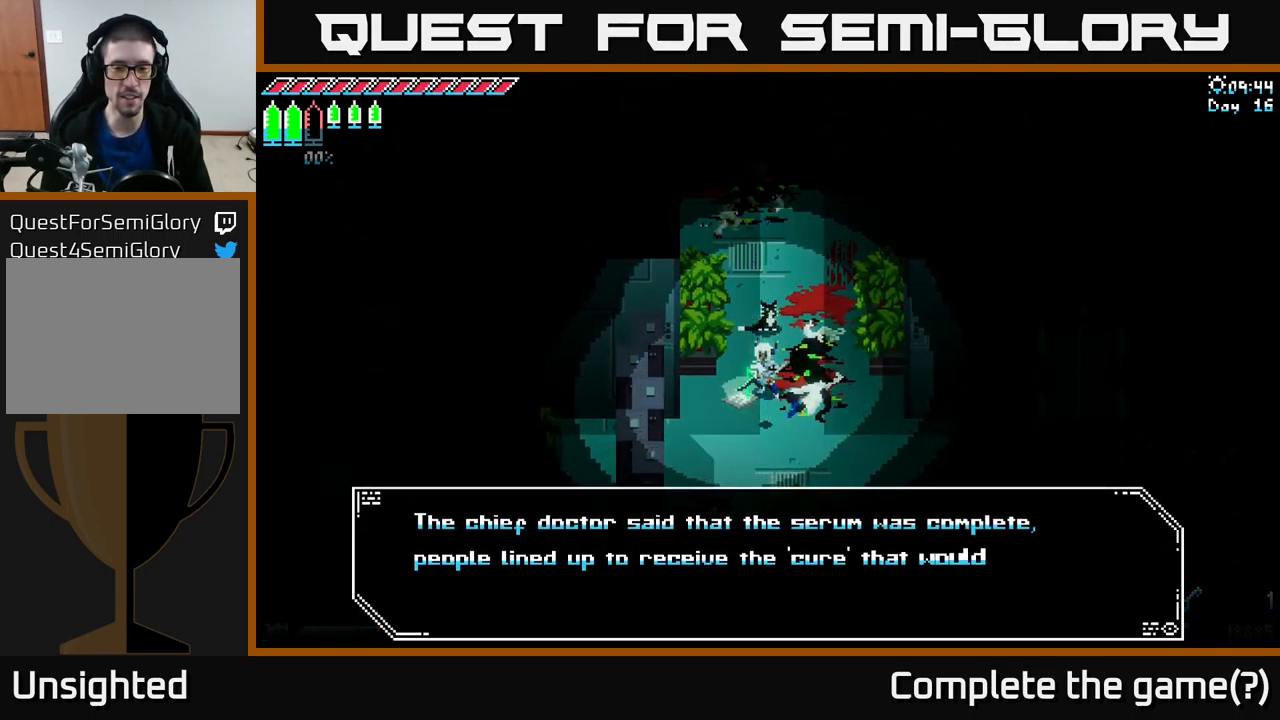
{"buttons": [], "left_stick": "center", "right_stick": "center", "events": []}